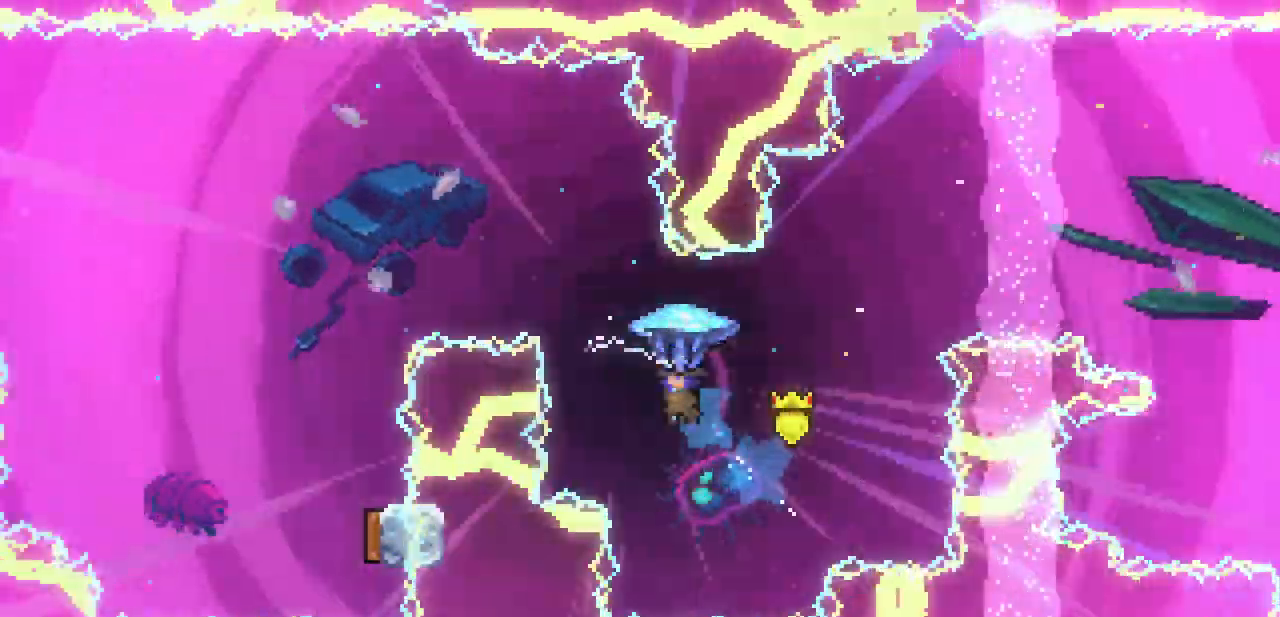
Gameplay with keyboard; each line is a JSON object with the keys held at the frame after it. "events" lists presses ("down") and releases ("up") of "c", "down", "escape", "left", "return", "right", "shift", "up", "x" and "z" between this image and that frame as [ms after this image, input, new state], when the widget could be followed in between. No other keys are recorded. Mouse input is not recorded.
{"keys": ["x"], "events": [[367, "left", "up"], [433, "up", "up"]]}
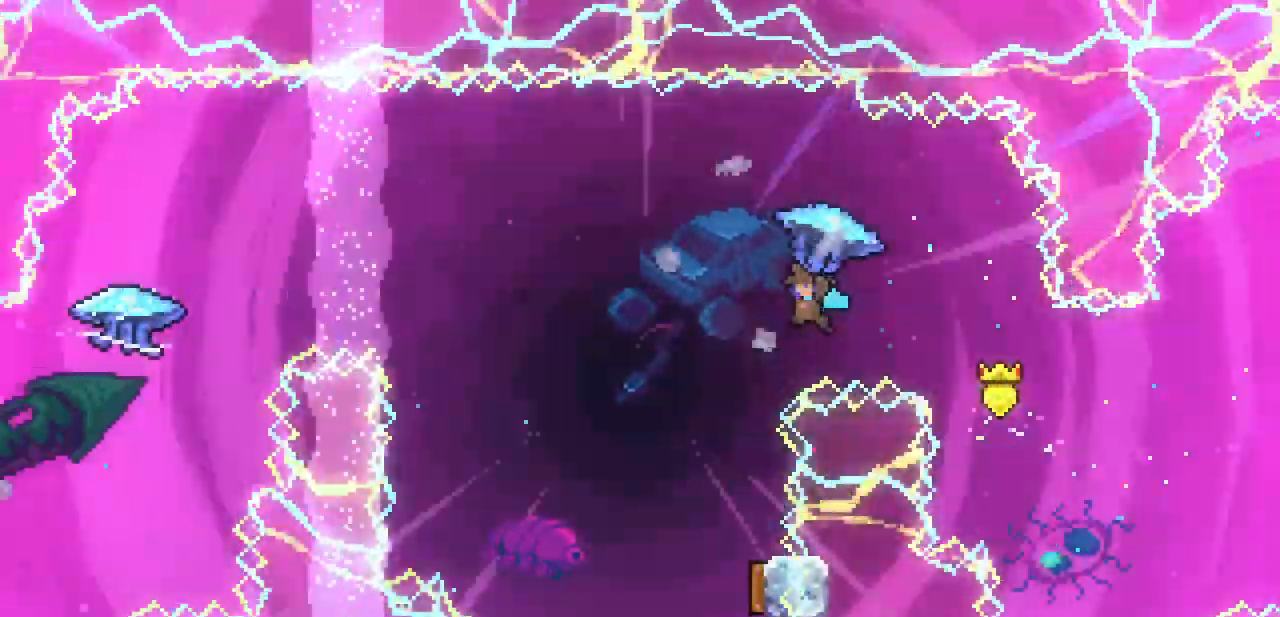
{"keys": ["down", "x"], "events": [[400, "down", "down"]]}
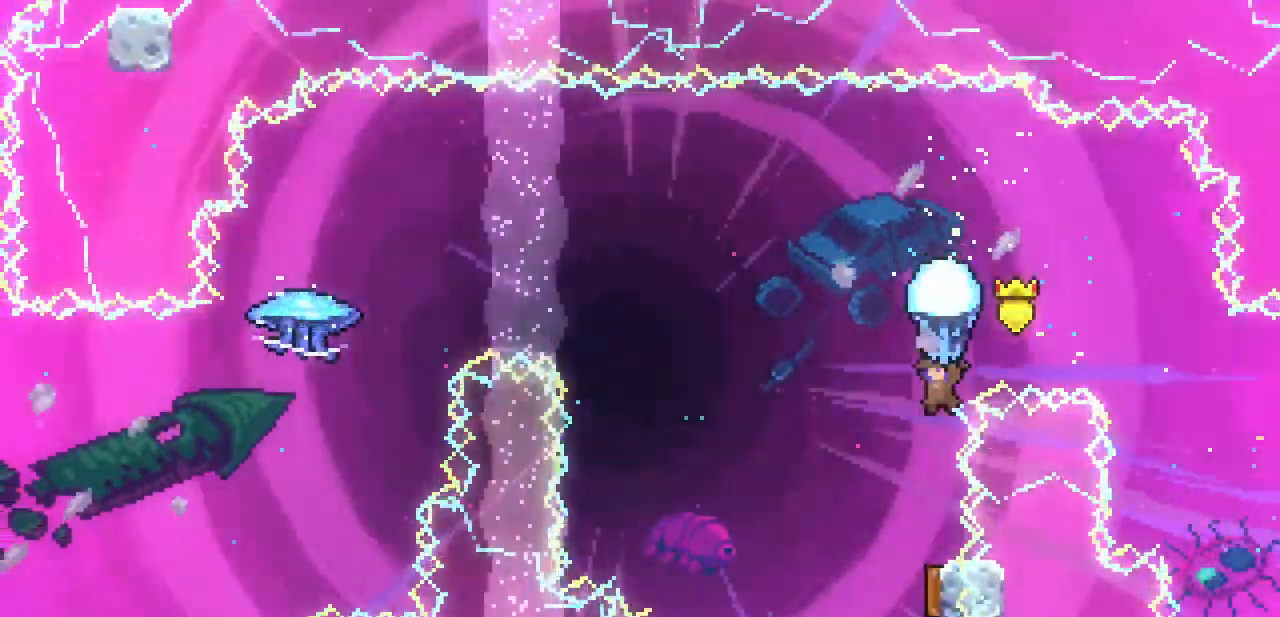
{"keys": ["left", "x", "z"], "events": [[333, "left", "down"], [367, "down", "up"], [367, "z", "down"]]}
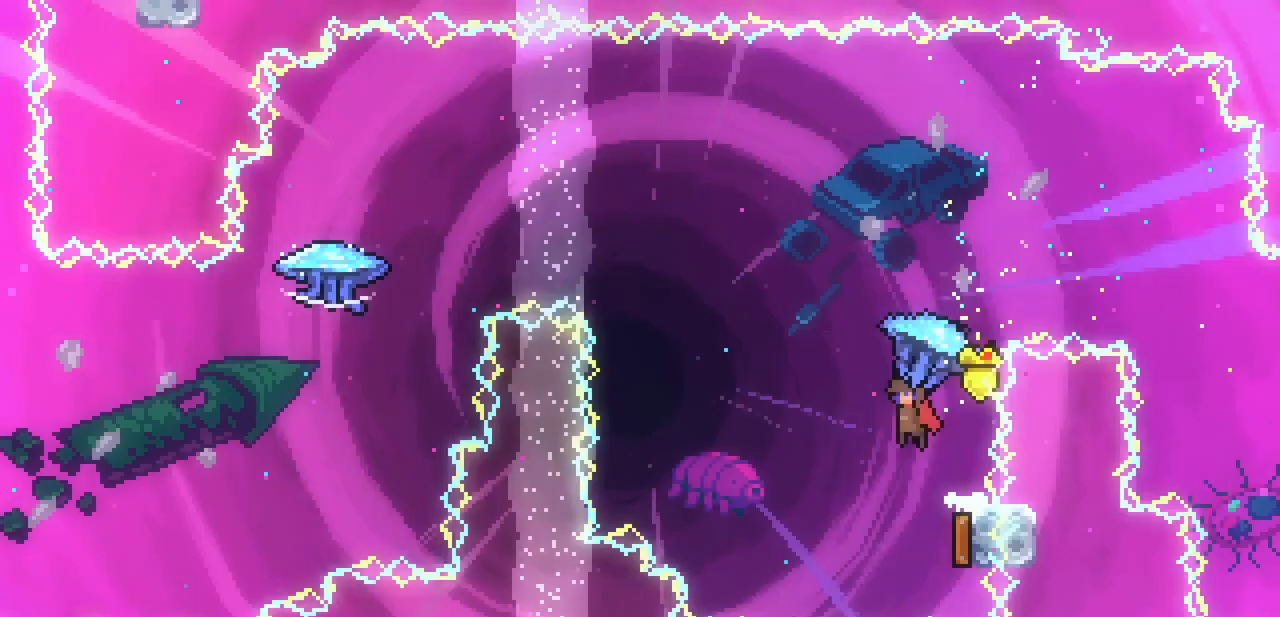
{"keys": ["left", "up"], "events": [[67, "up", "down"], [233, "x", "up"], [233, "z", "up"], [300, "c", "down"], [433, "c", "up"]]}
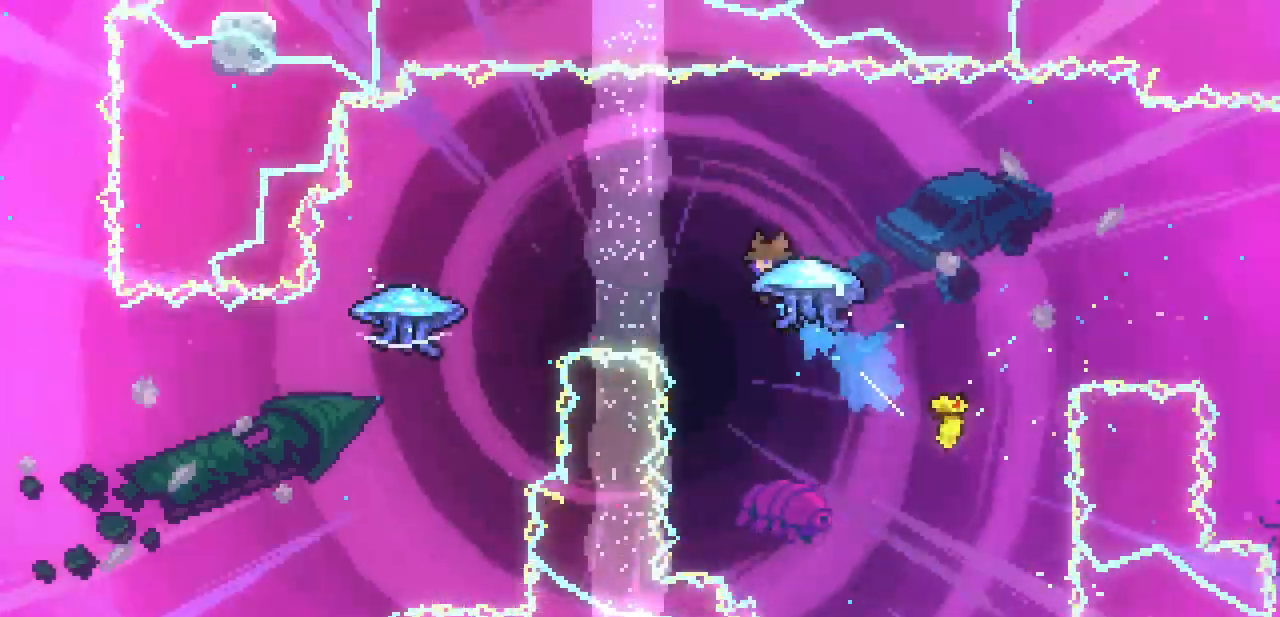
{"keys": ["left", "up", "x"], "events": [[67, "x", "down"]]}
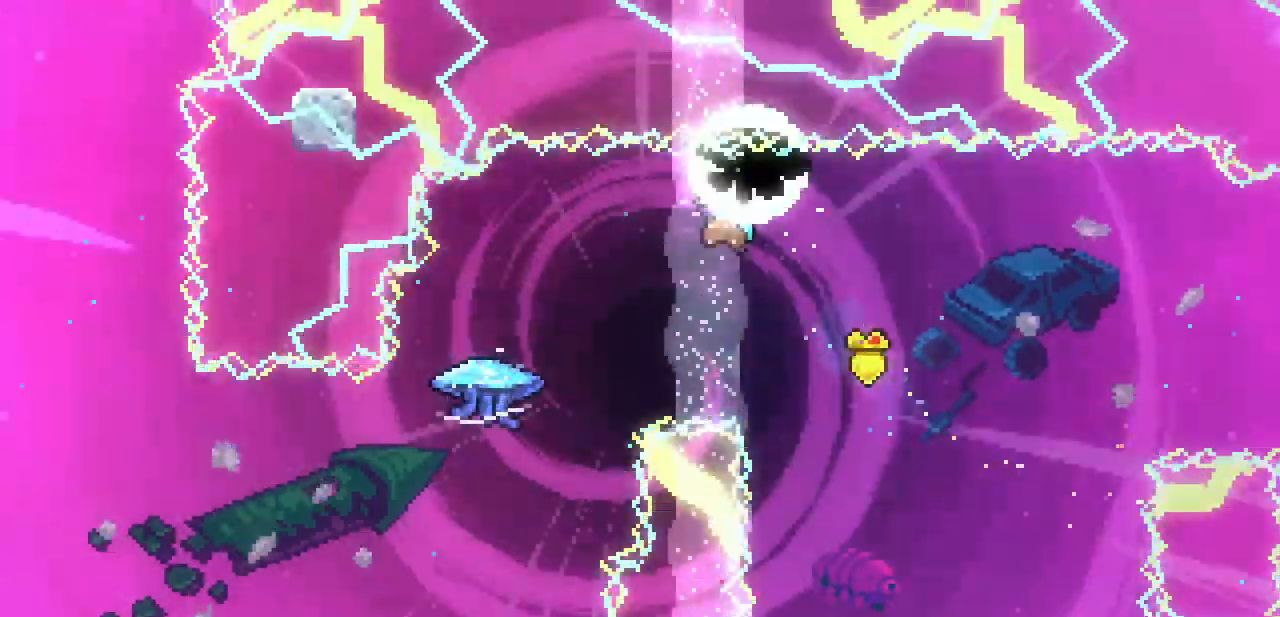
{"keys": ["left", "up", "x"], "events": []}
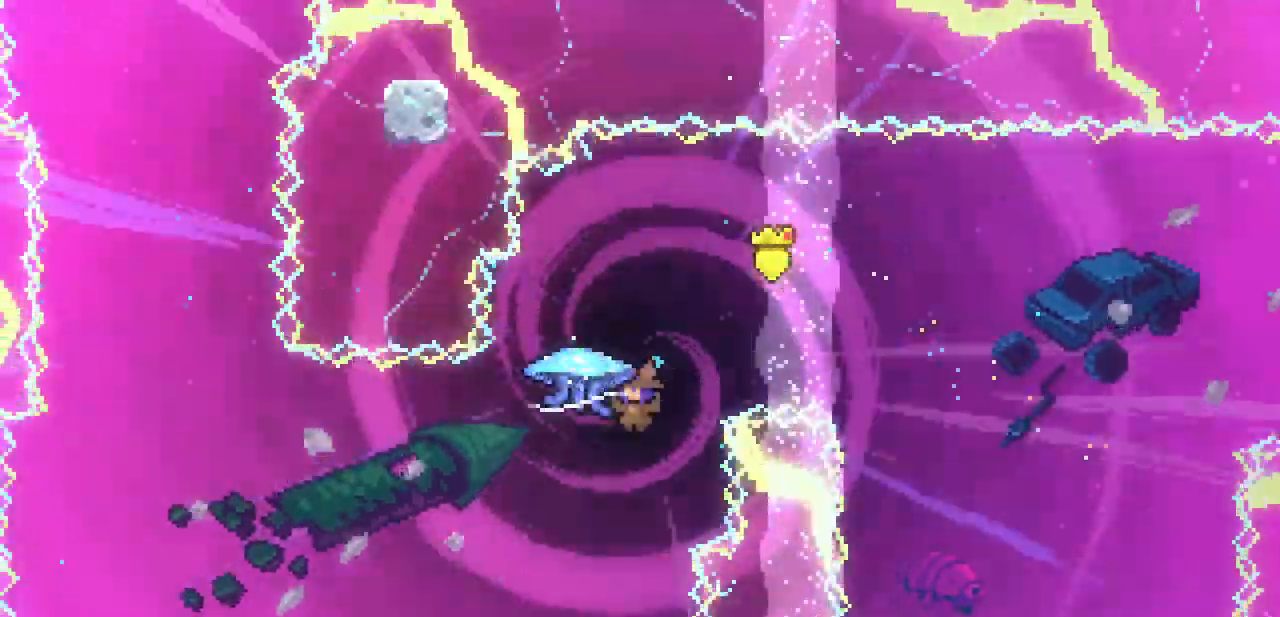
{"keys": ["left", "up", "x"], "events": []}
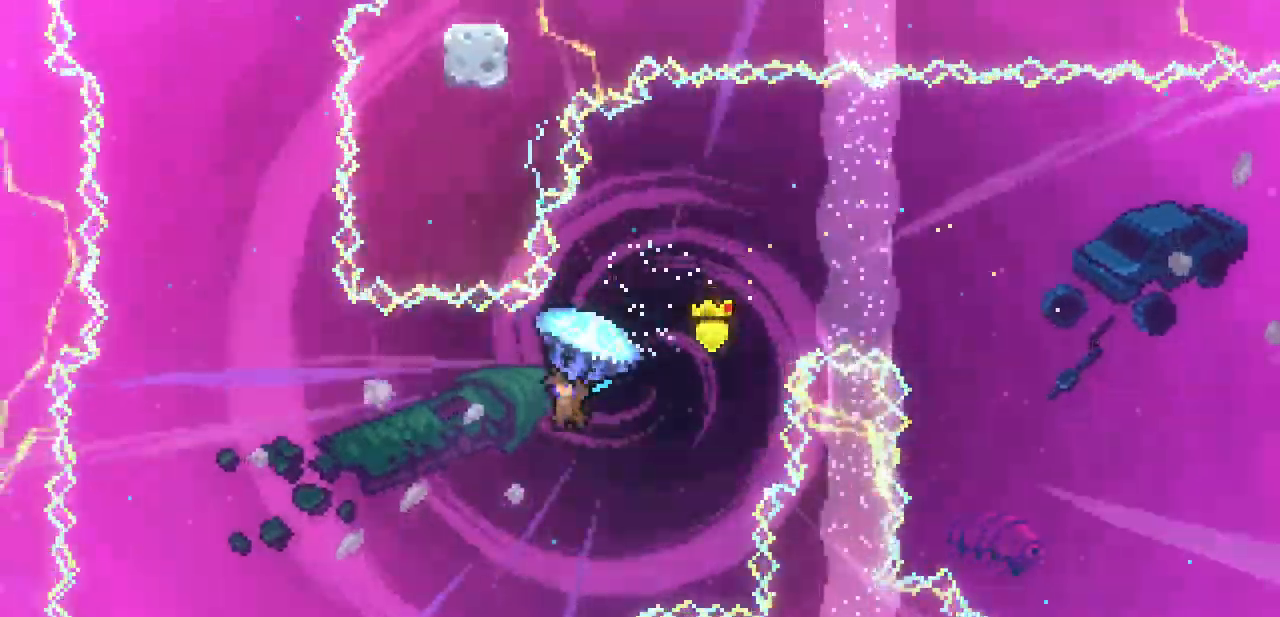
{"keys": ["right", "up", "x"], "events": [[433, "left", "up"], [433, "right", "down"]]}
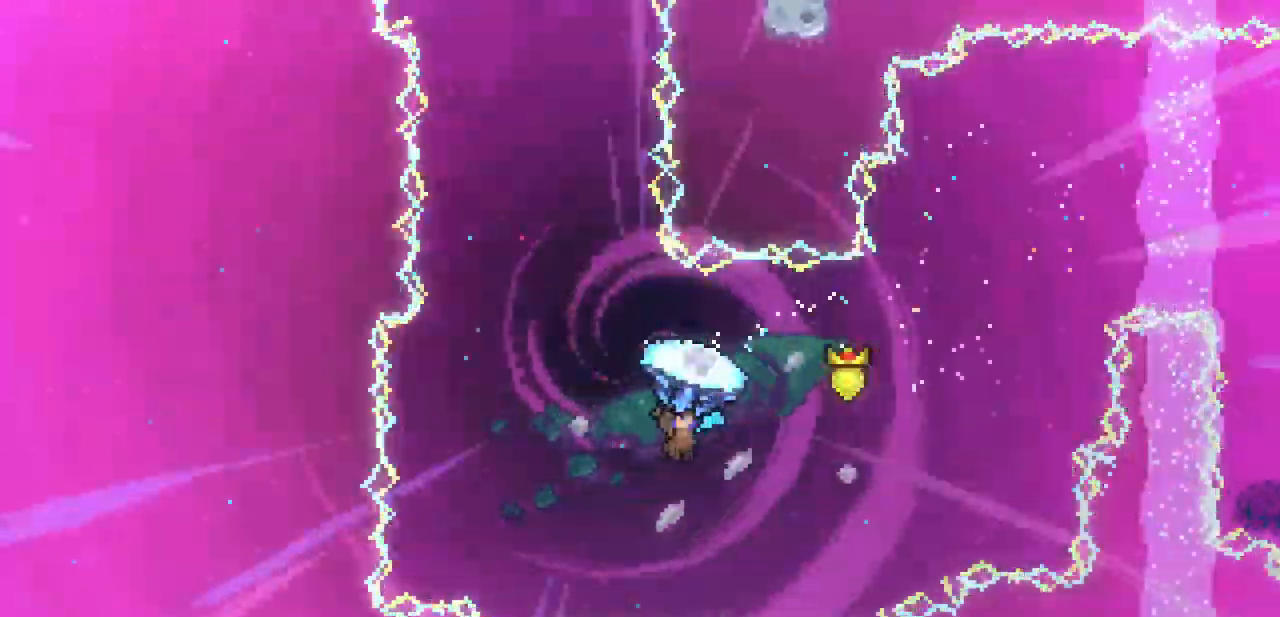
{"keys": ["up", "x"], "events": [[33, "right", "up"]]}
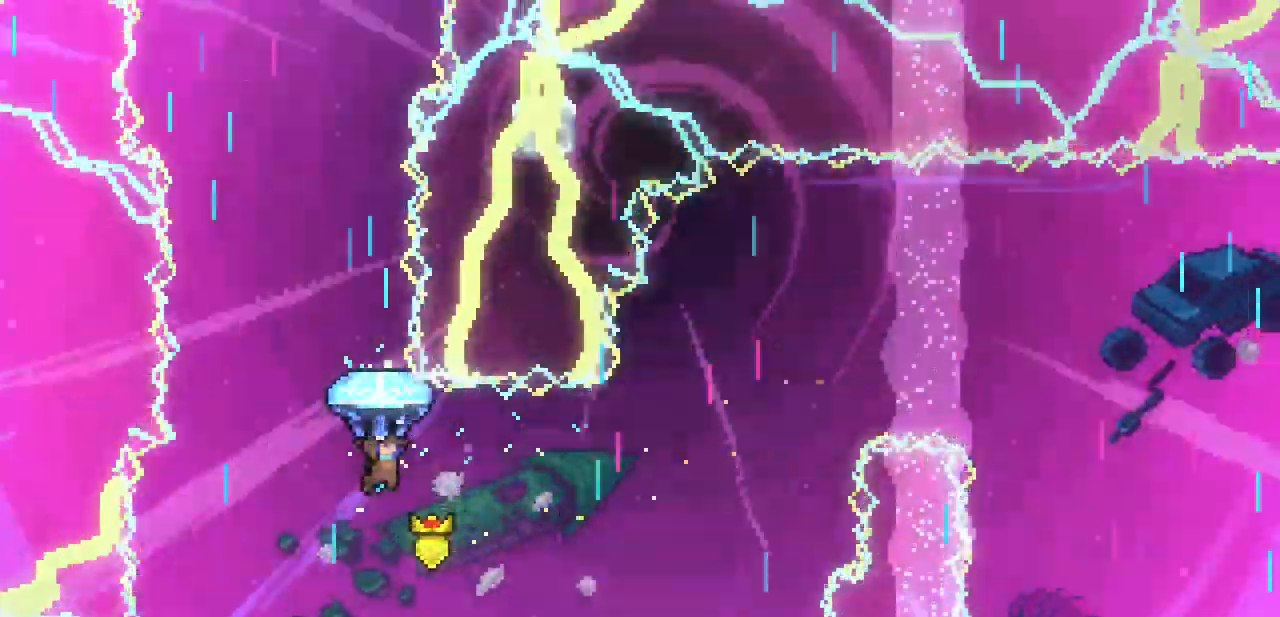
{"keys": ["up", "x"], "events": [[233, "right", "down"], [300, "right", "up"]]}
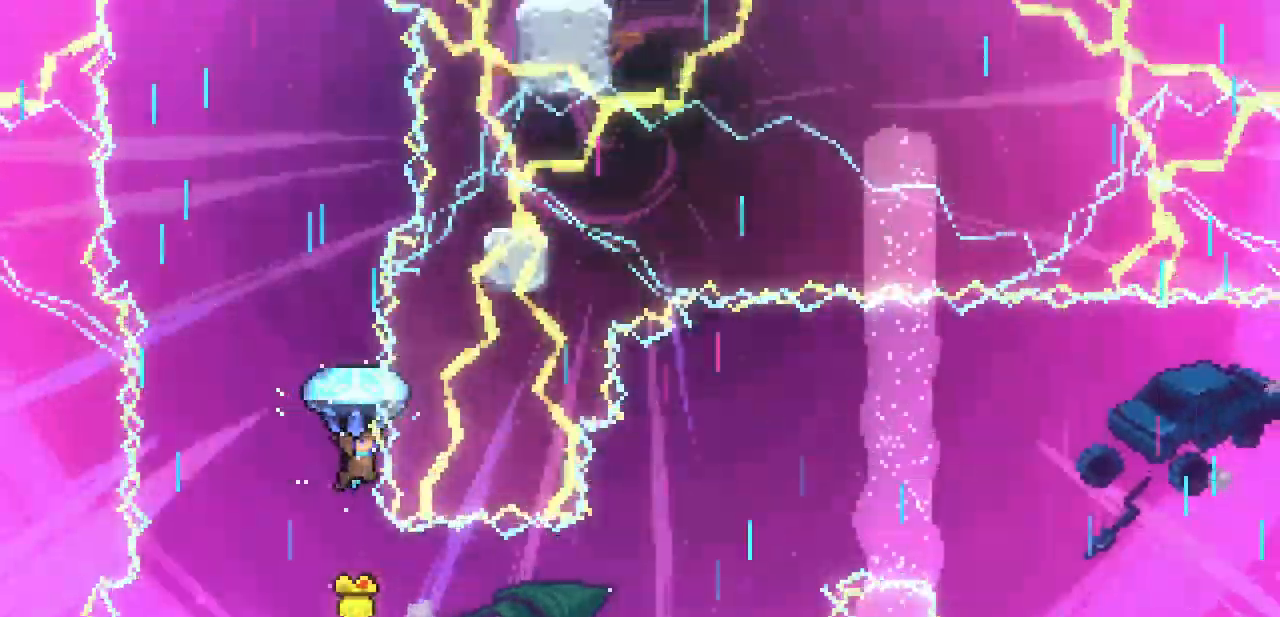
{"keys": ["up", "x"], "events": [[300, "right", "down"], [333, "right", "up"]]}
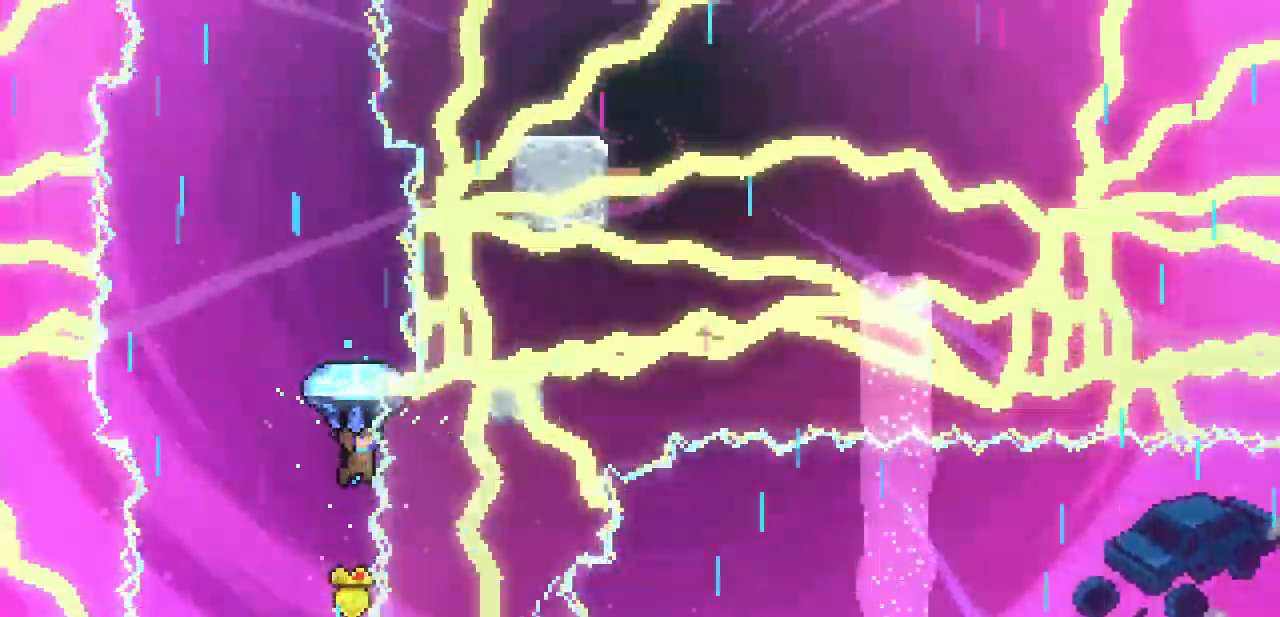
{"keys": ["up", "x"], "events": [[167, "right", "down"], [233, "right", "up"]]}
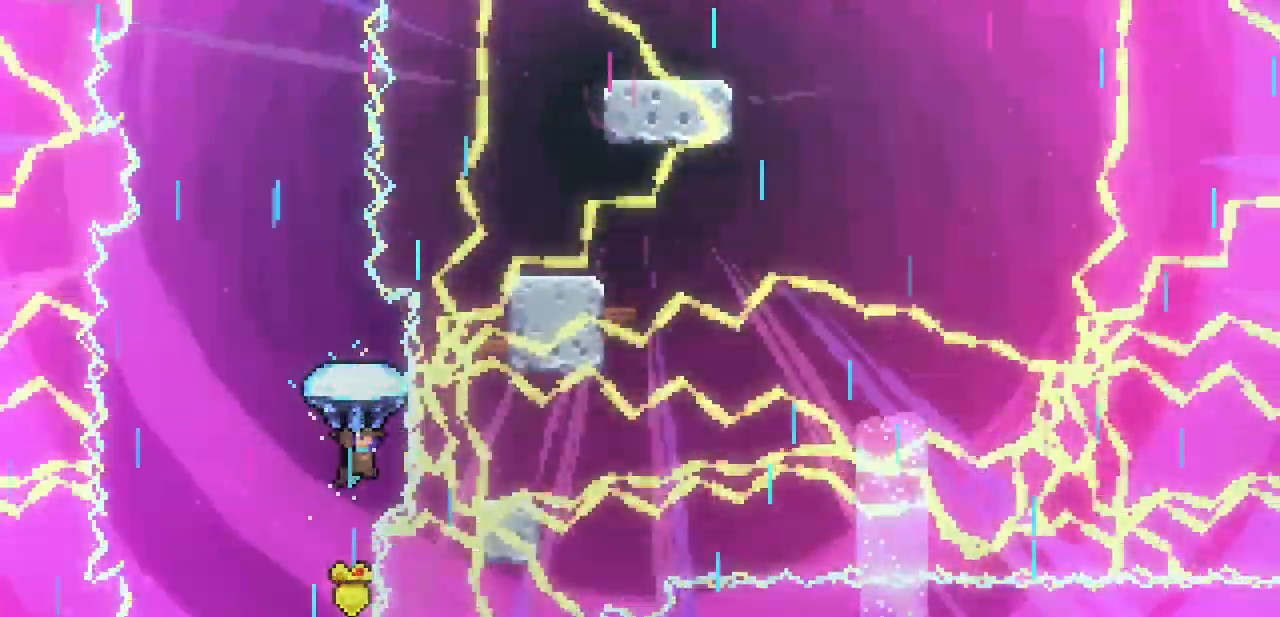
{"keys": ["up", "x"], "events": []}
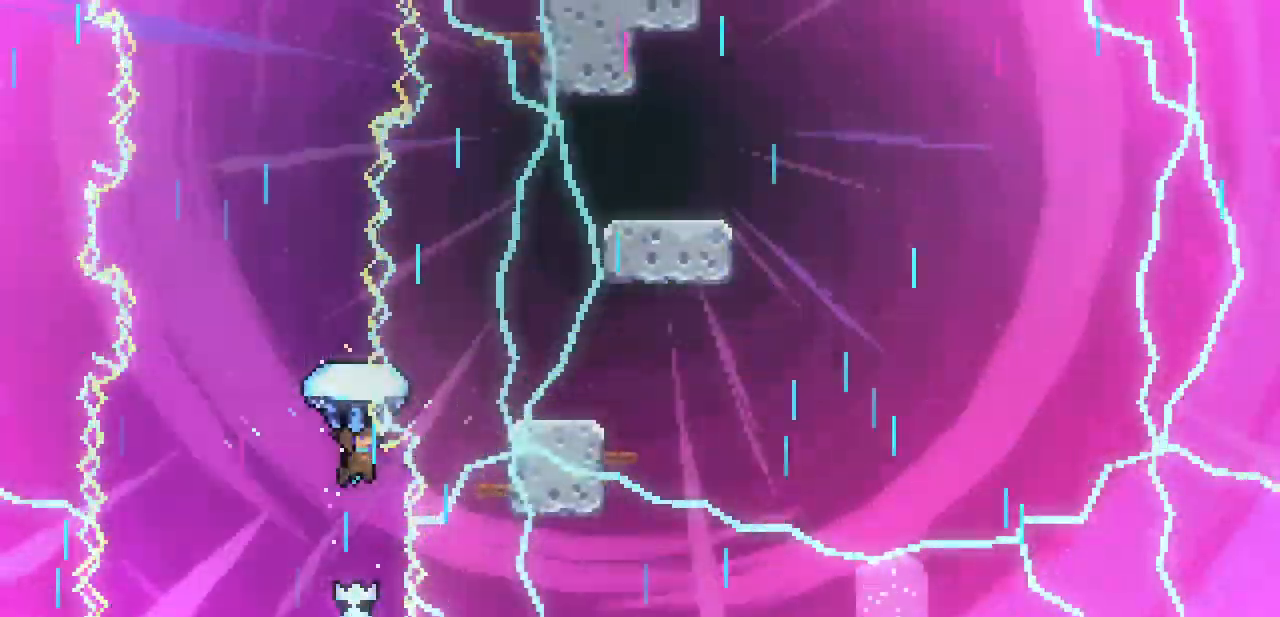
{"keys": ["up", "x"], "events": []}
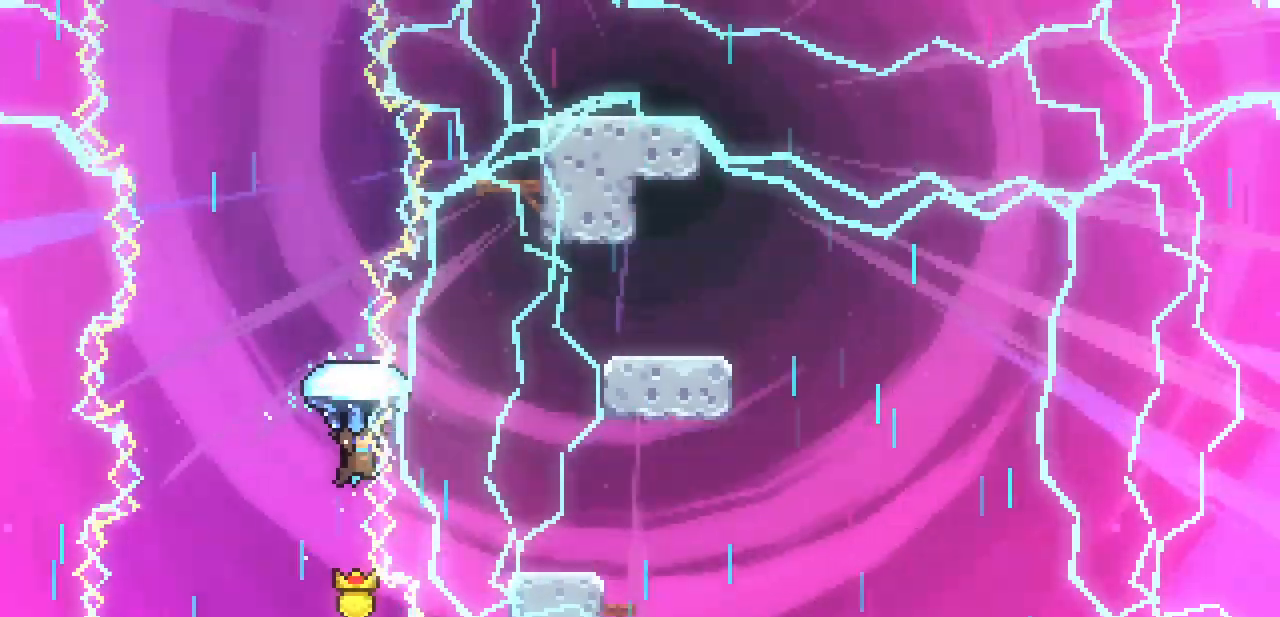
{"keys": ["up", "x"], "events": []}
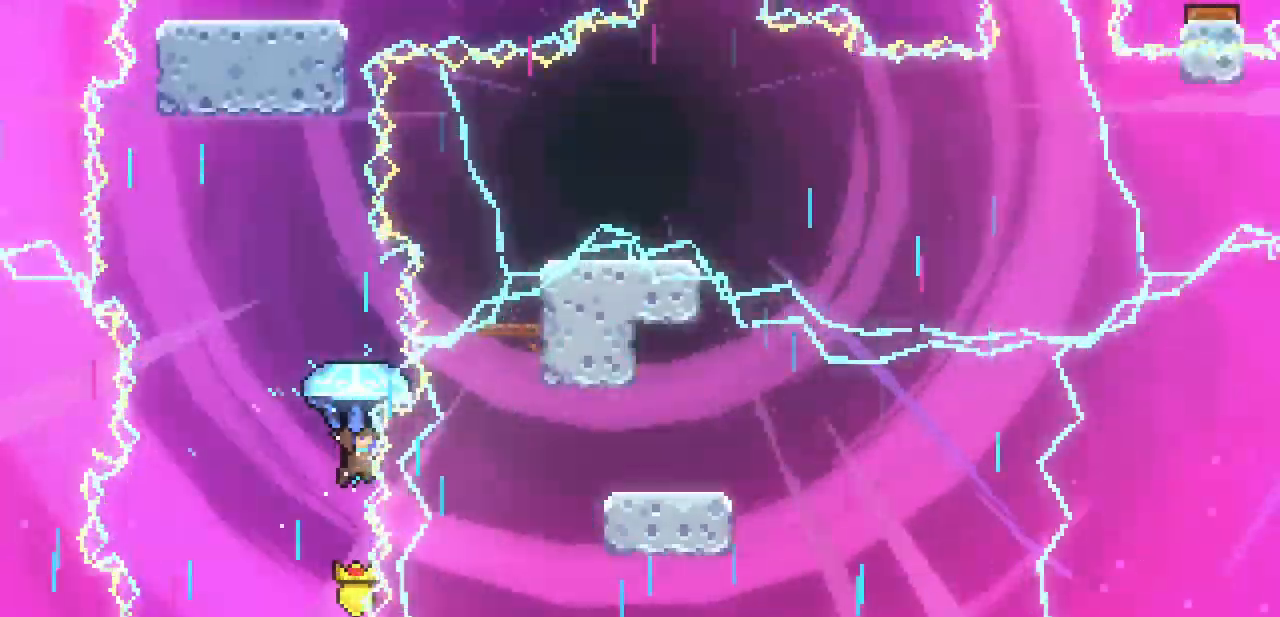
{"keys": ["up", "x"], "events": []}
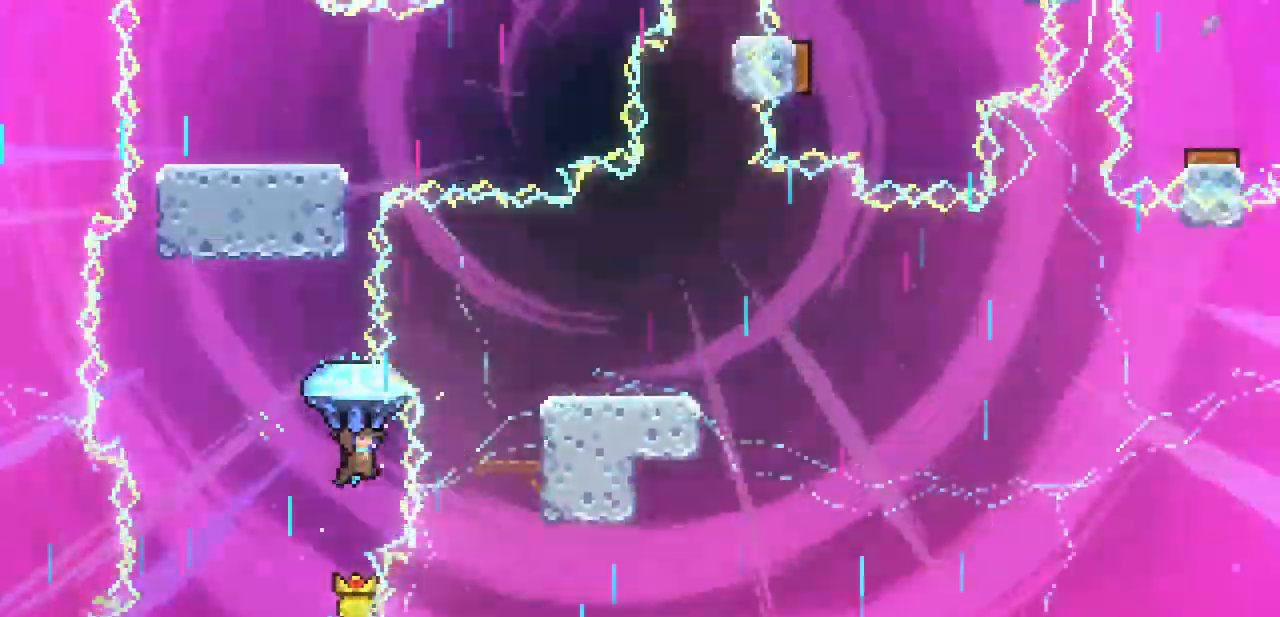
{"keys": ["up", "x"], "events": []}
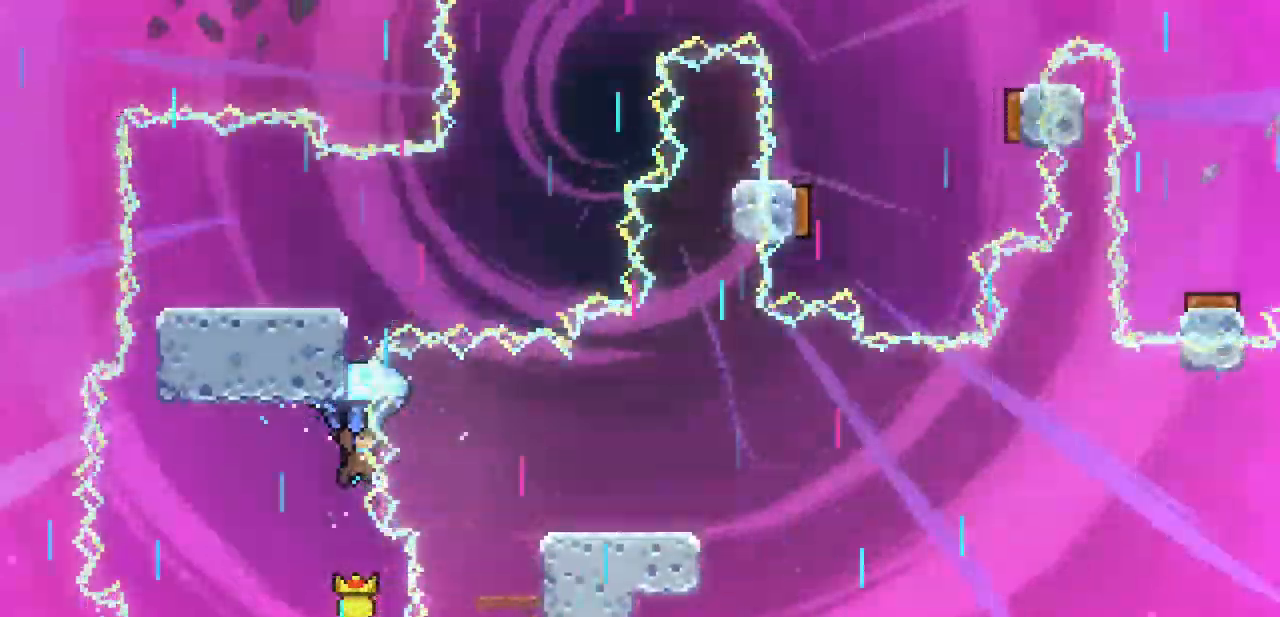
{"keys": ["up", "x"], "events": []}
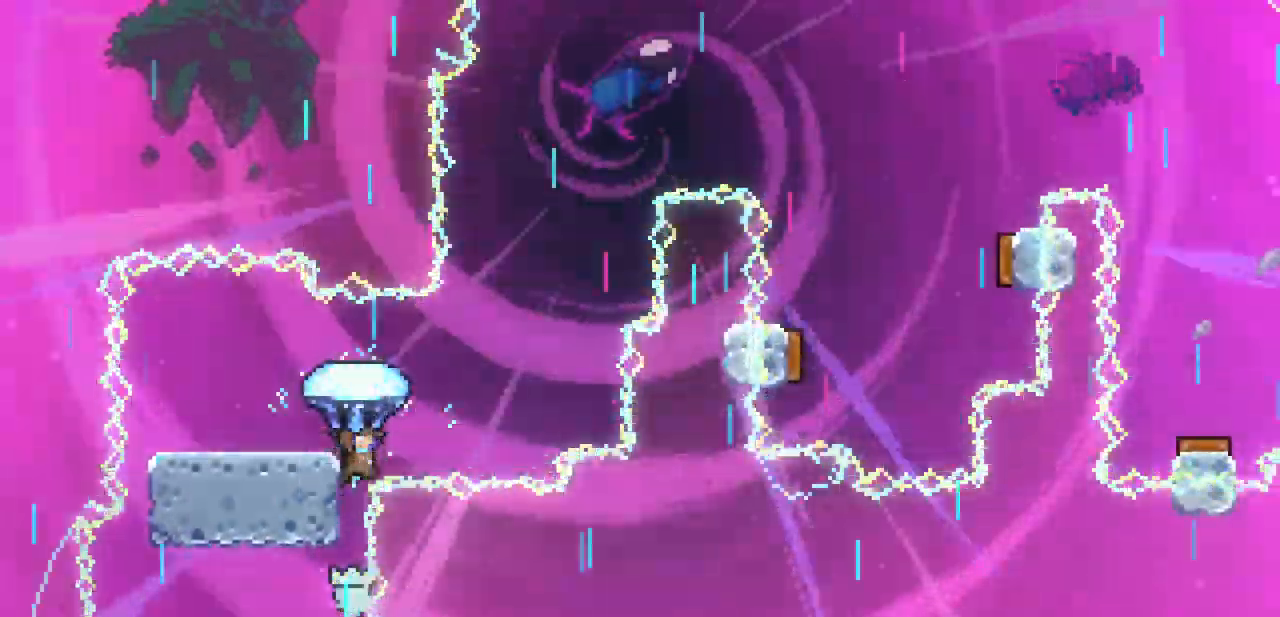
{"keys": ["right", "up", "x"], "events": [[67, "right", "down"]]}
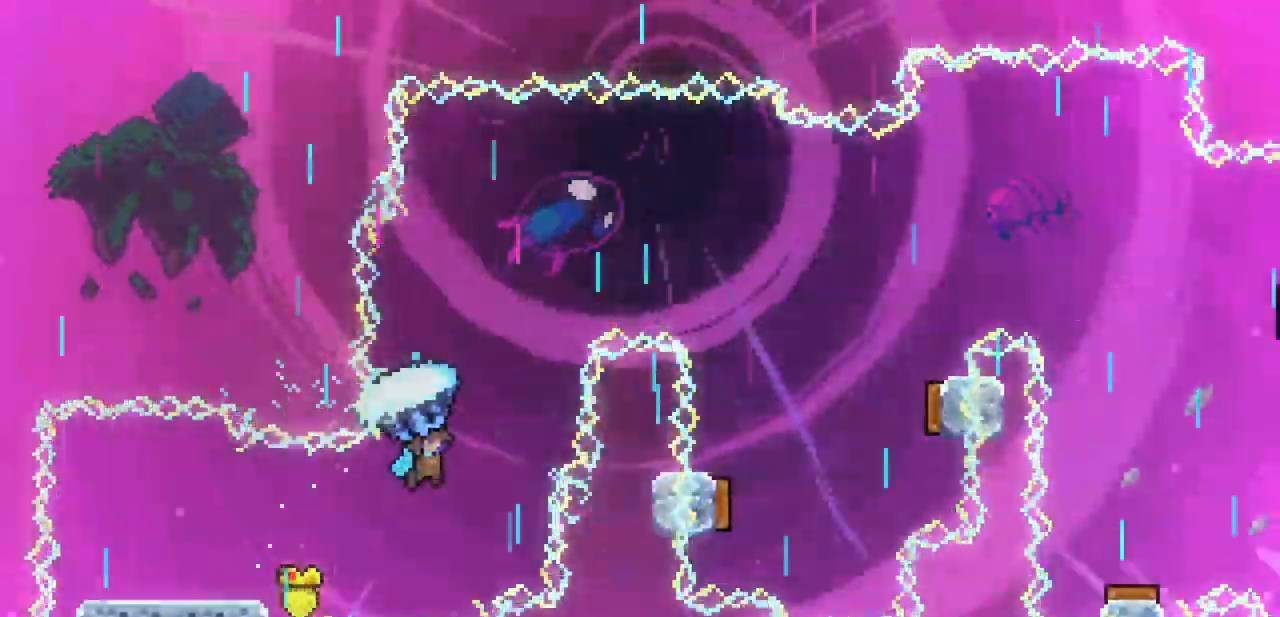
{"keys": ["right", "x"], "events": [[33, "right", "up"], [300, "right", "down"], [500, "up", "up"]]}
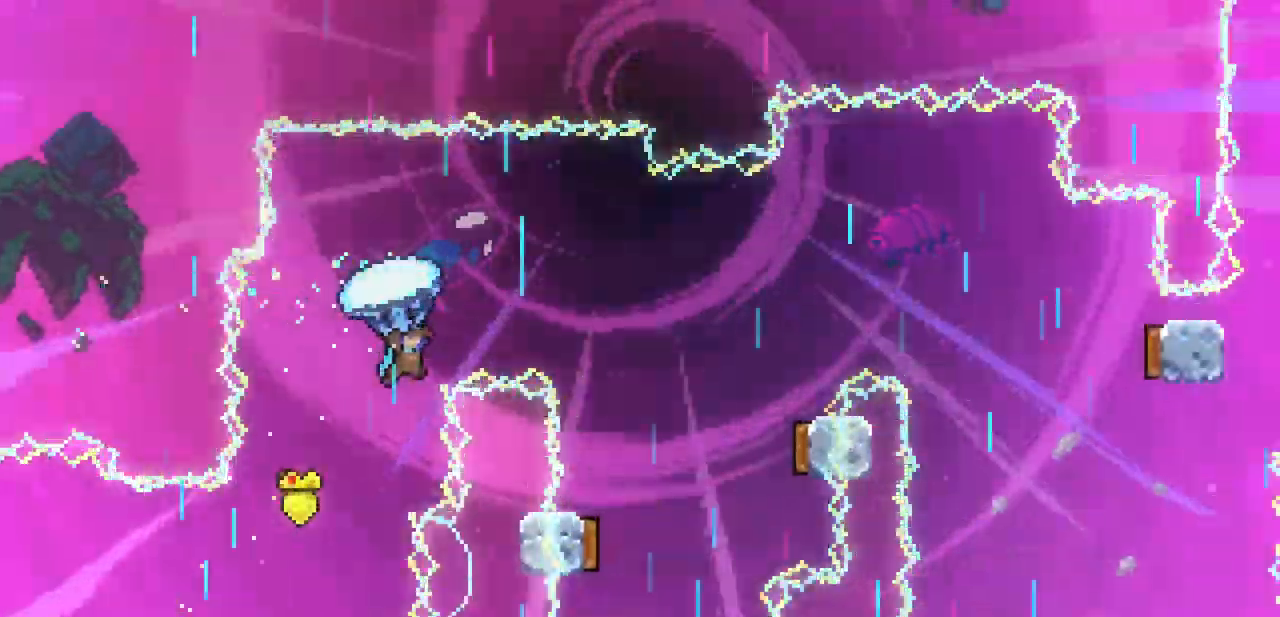
{"keys": ["down", "right", "x"], "events": [[133, "down", "down"], [333, "down", "up"], [467, "down", "down"]]}
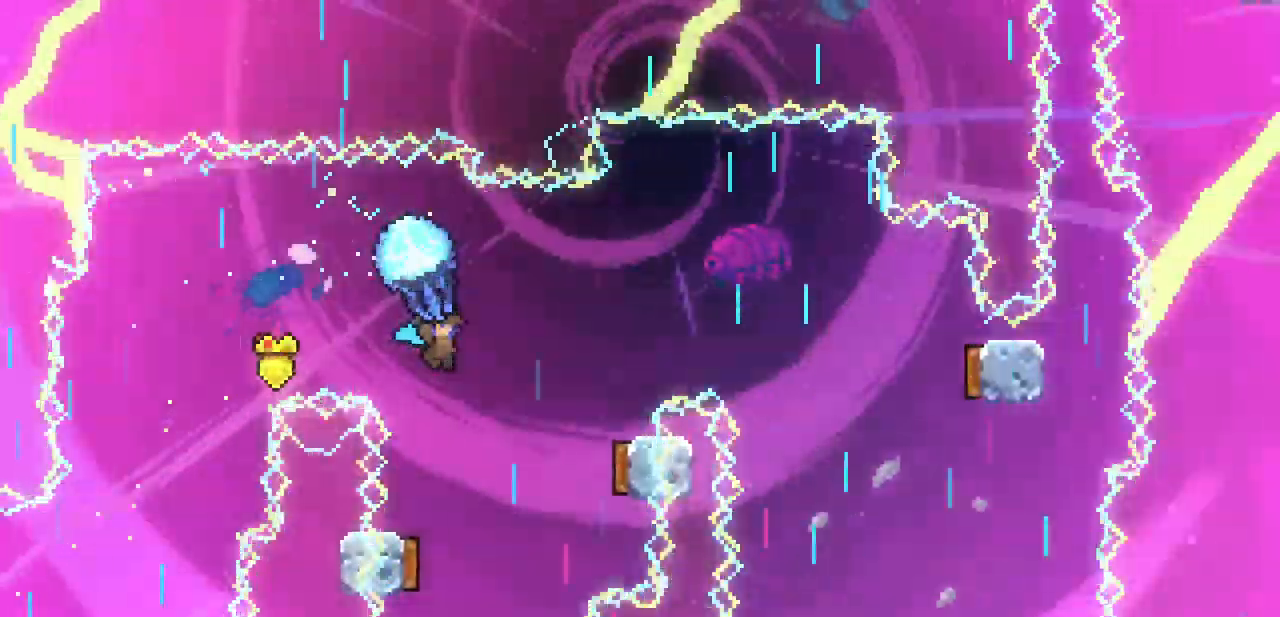
{"keys": ["down", "right", "x"], "events": [[100, "down", "up"], [333, "down", "down"]]}
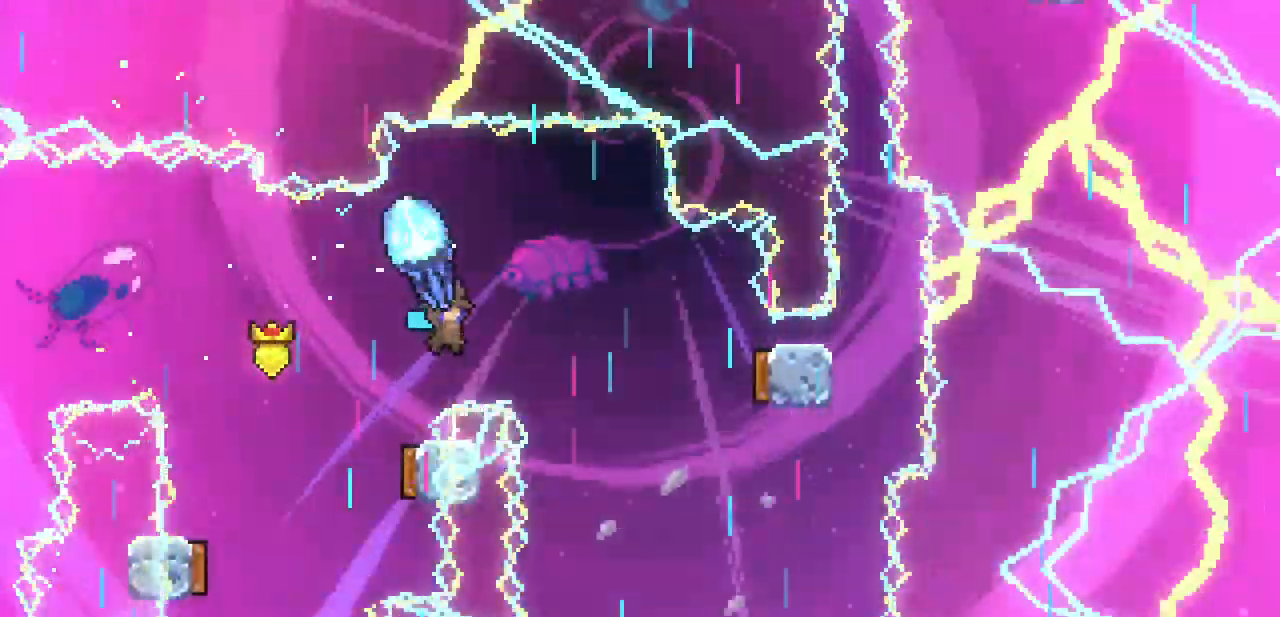
{"keys": ["right", "x"], "events": [[500, "down", "up"]]}
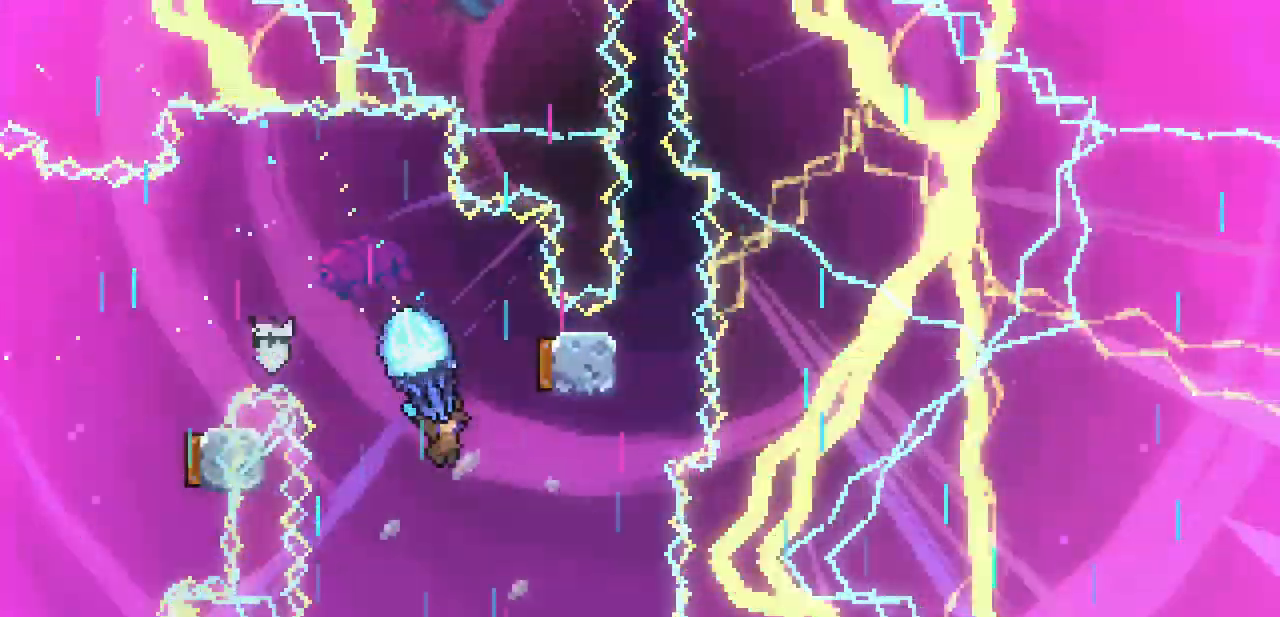
{"keys": ["up", "x"], "events": [[67, "up", "down"], [267, "right", "up"], [400, "left", "down"], [467, "left", "up"]]}
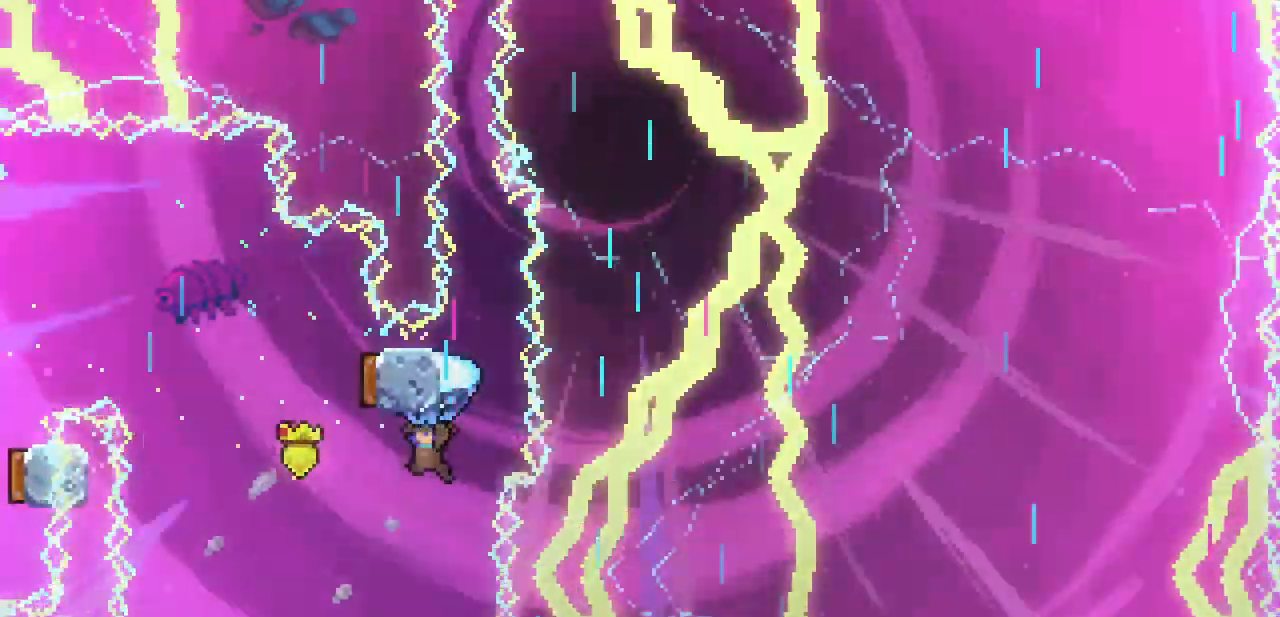
{"keys": ["up", "x"], "events": [[367, "right", "down"], [467, "right", "up"]]}
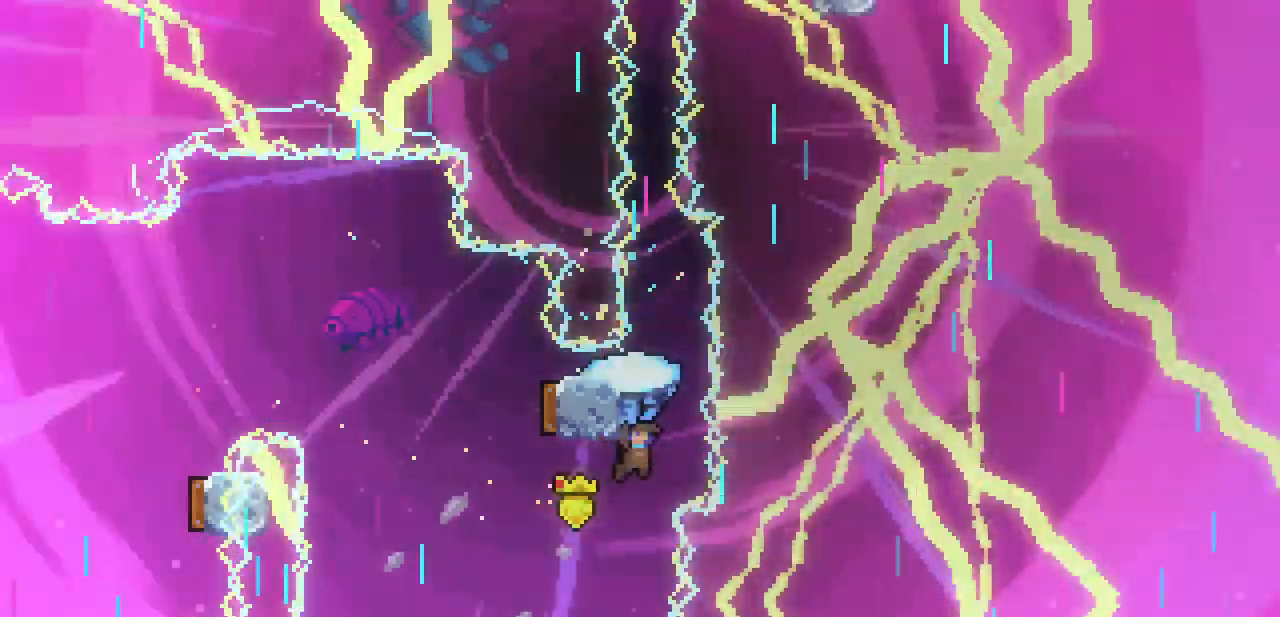
{"keys": ["up", "x"], "events": []}
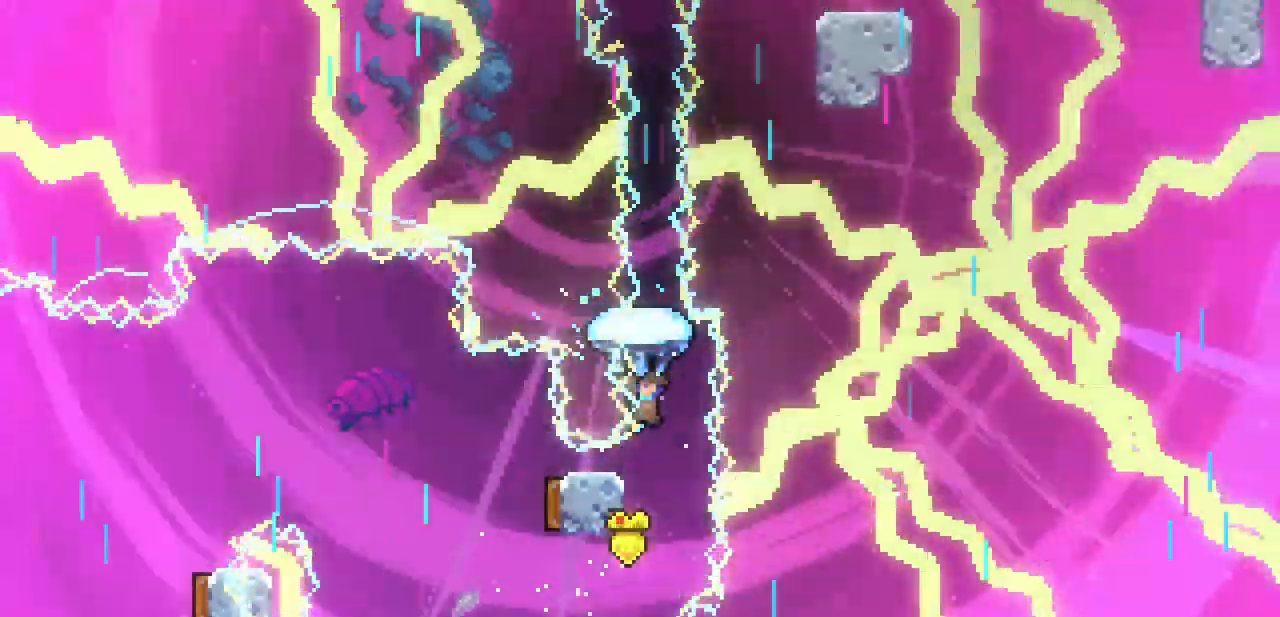
{"keys": ["up", "x"], "events": [[333, "left", "down"], [367, "left", "up"]]}
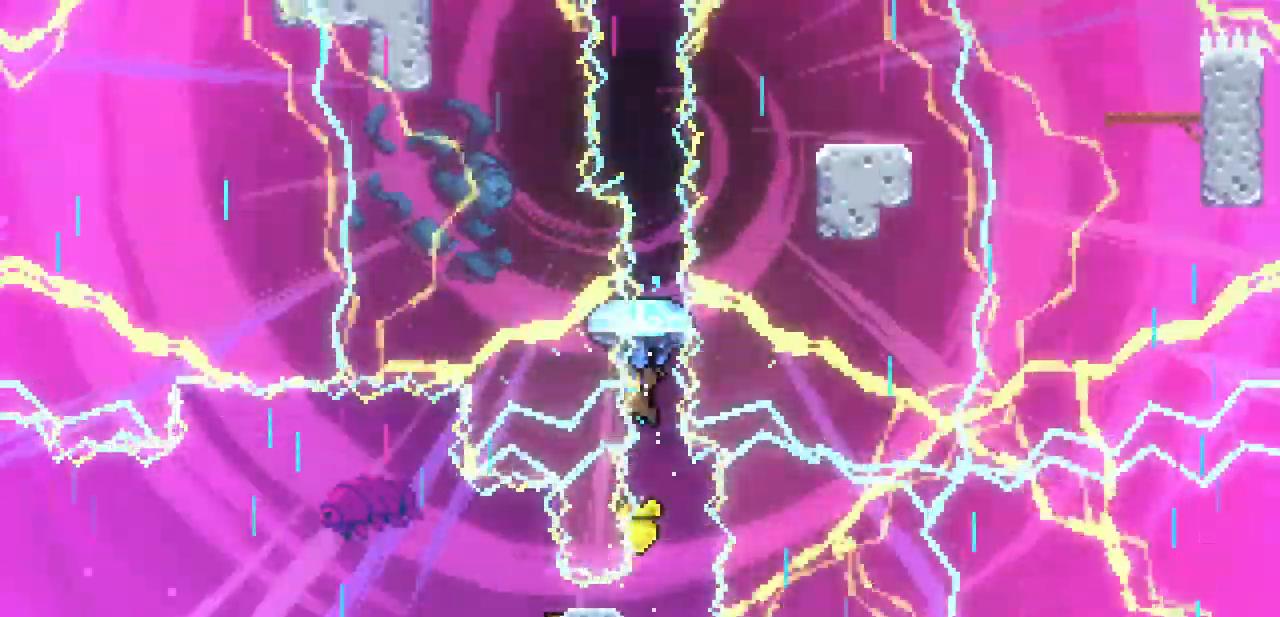
{"keys": ["up", "x"], "events": []}
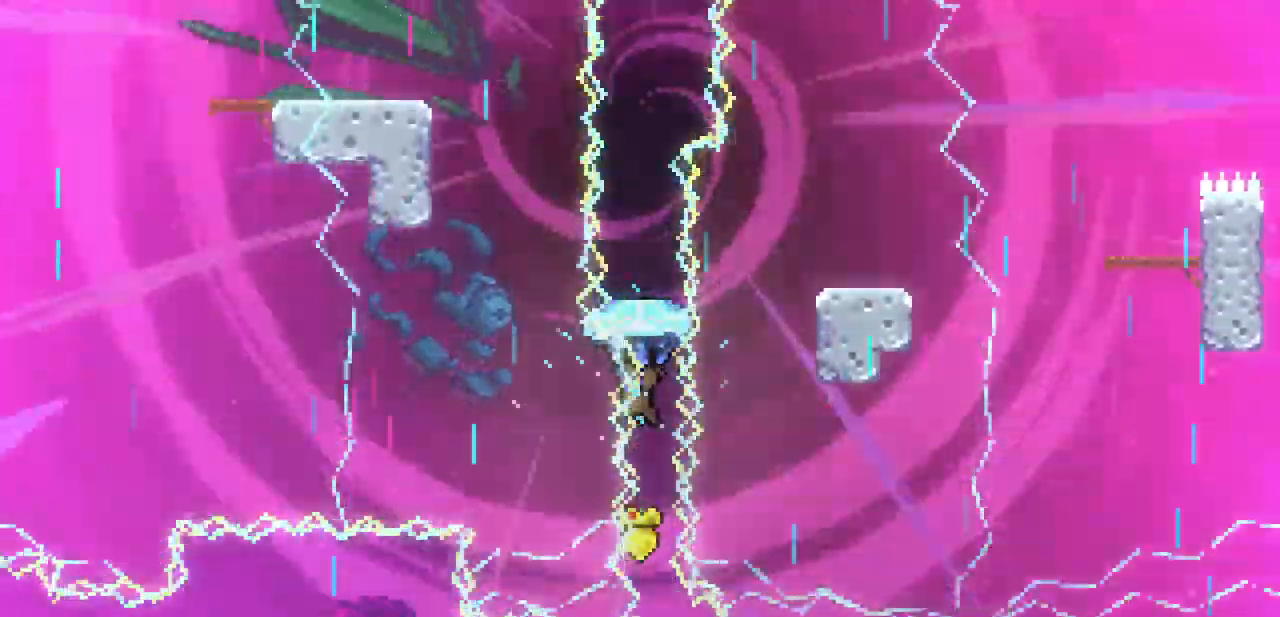
{"keys": ["up", "x"], "events": []}
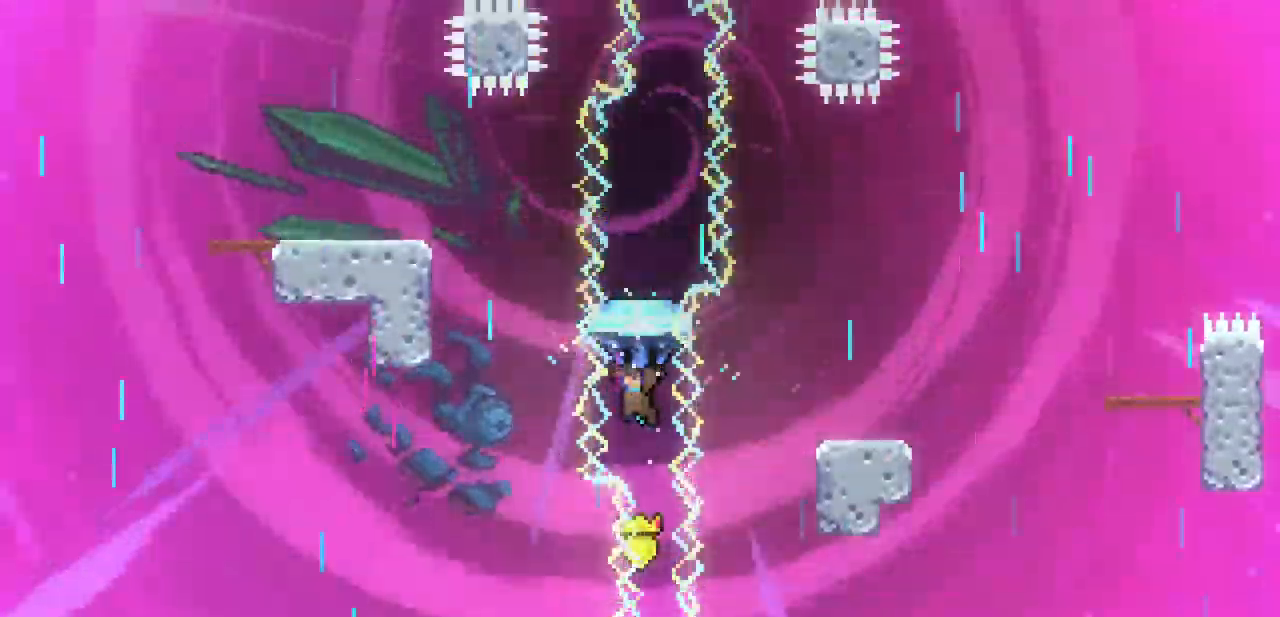
{"keys": ["up", "x"], "events": []}